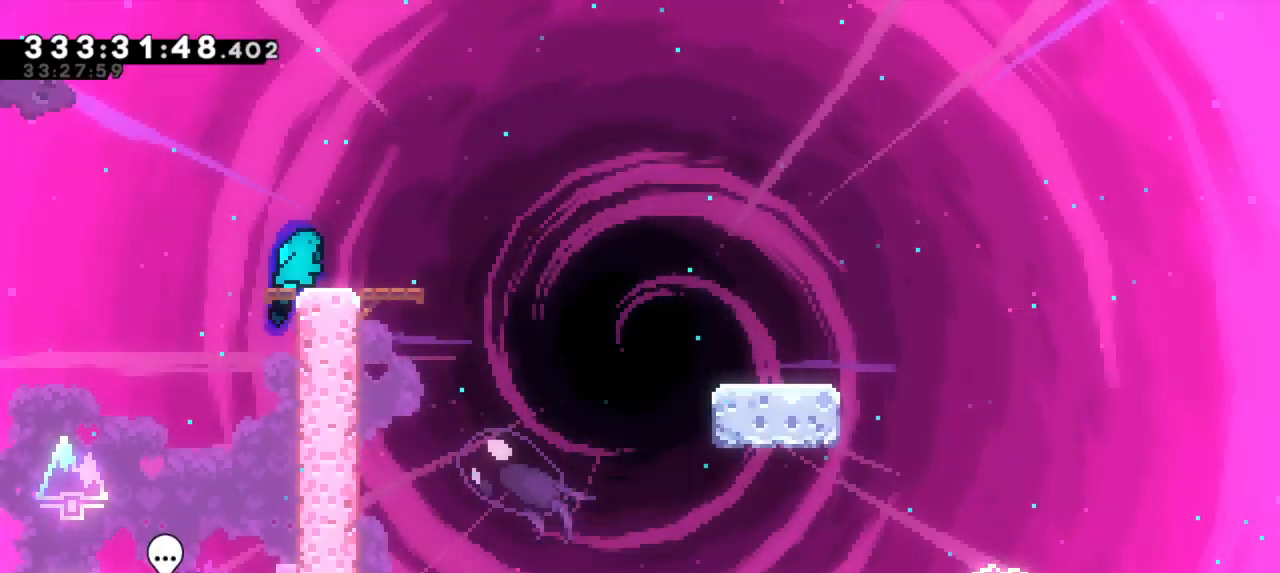
Gameplay with keyboard; each line is a JSON object with the keys held at the frame after it. "events" lists presses ("down") and releases ("up") of "dash", "demo", "down", "grab", "jump", "jump2", "left", "right" and "up" between this image and that frame as [ms after this image, input, new state], when the widget could be followed in between. No other keys are recorded. Mouse input is not recorded. Key names are as the overlay labels them; some are game actions (e.g. jump) rather than physical keys. Not read: other_keys.
{"keys": ["dash", "down", "jump2", "right"], "events": [[150, "jump2", "down"], [200, "dash", "up"], [250, "dash", "down"], [350, "jump2", "up"], [500, "jump2", "down"]]}
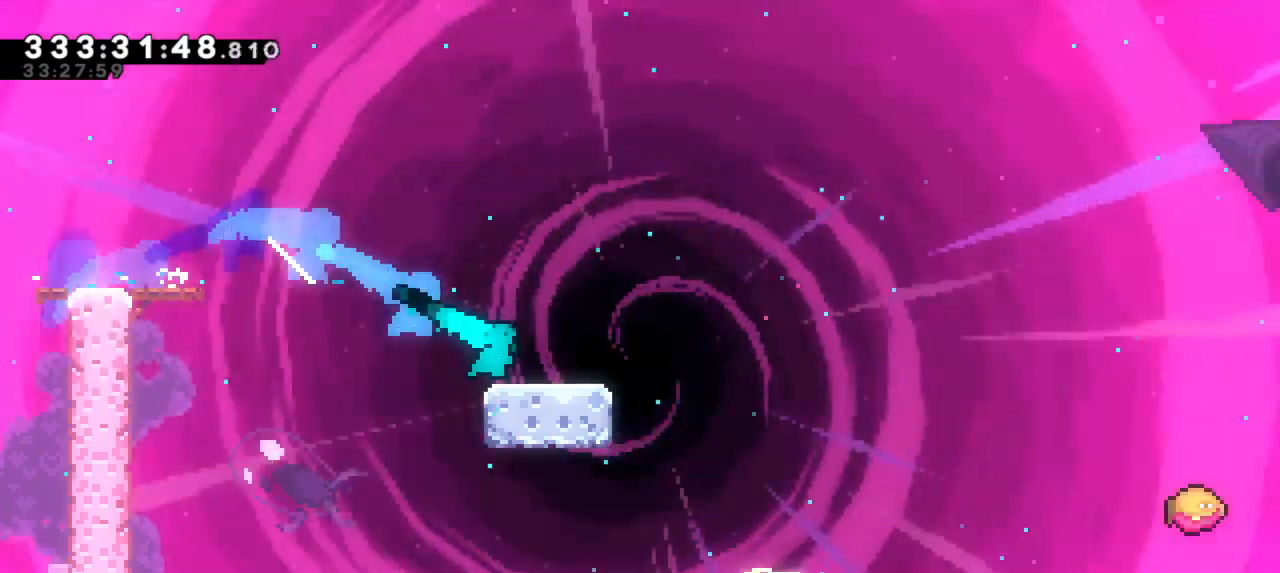
{"keys": ["jump2", "right"], "events": [[100, "dash", "up"], [183, "dash", "down"], [233, "jump2", "up"], [267, "down", "up"], [333, "jump2", "down"], [417, "dash", "up"]]}
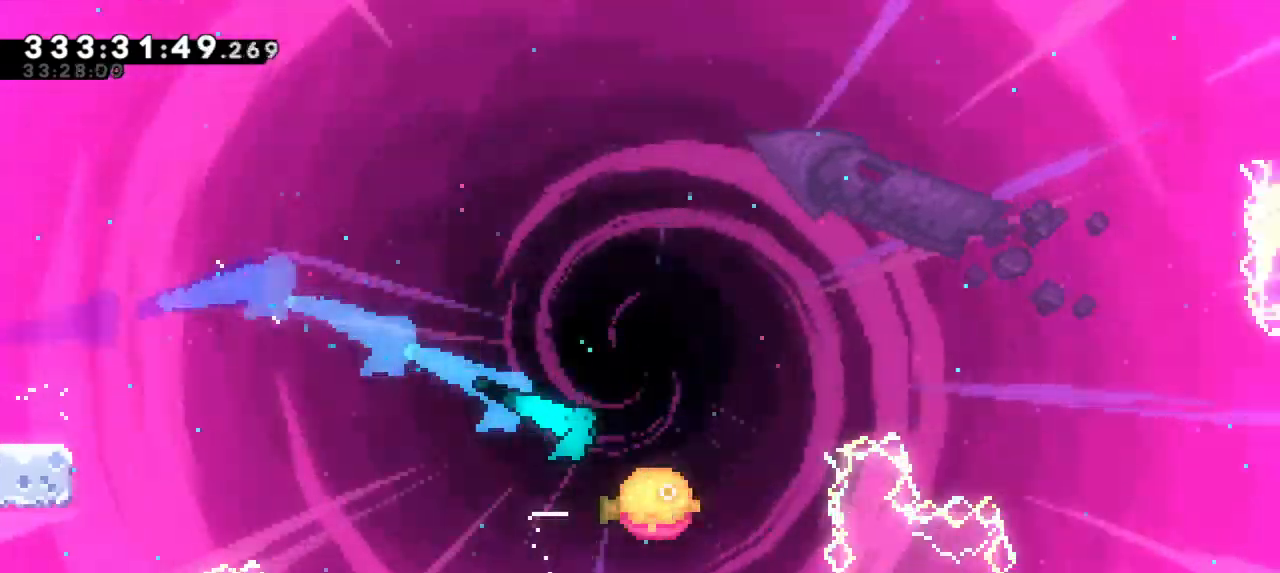
{"keys": ["jump2", "right"], "events": []}
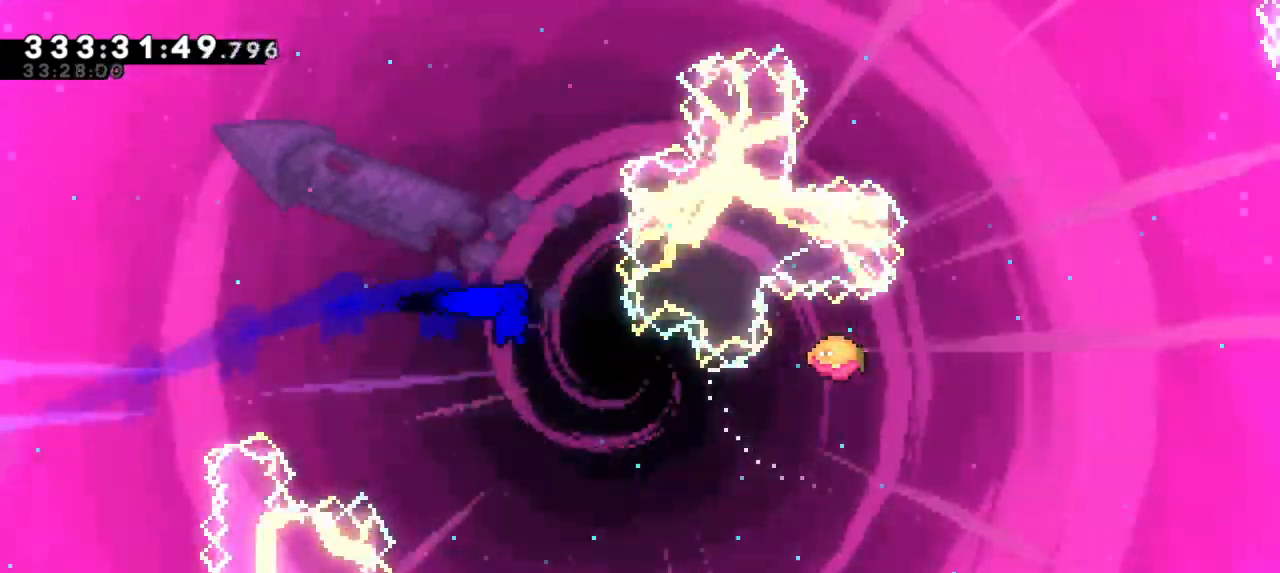
{"keys": ["dash", "right", "up"], "events": [[450, "up", "down"], [467, "dash", "down"], [500, "jump2", "up"]]}
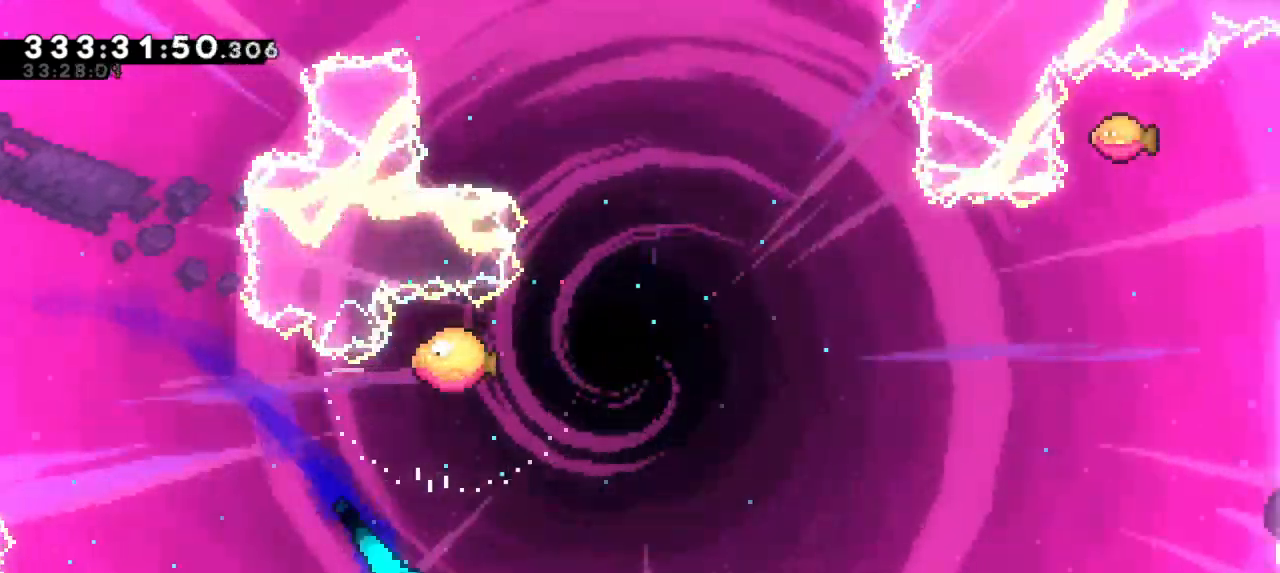
{"keys": ["right", "up"], "events": [[183, "dash", "up"]]}
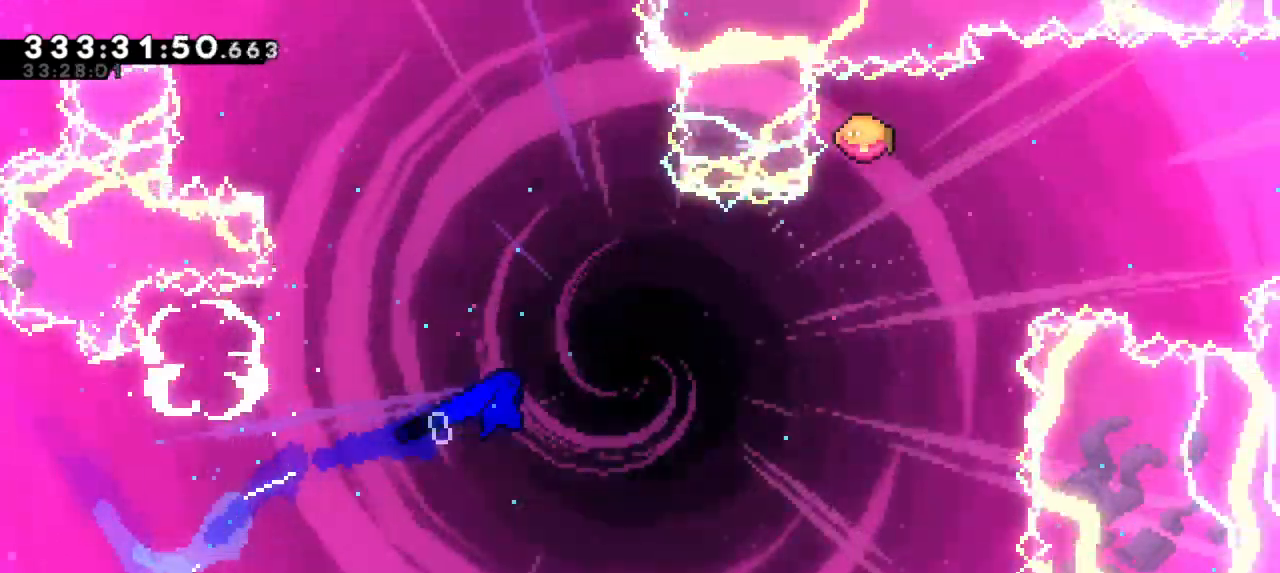
{"keys": ["dash", "up"], "events": [[367, "right", "up"], [383, "dash", "down"]]}
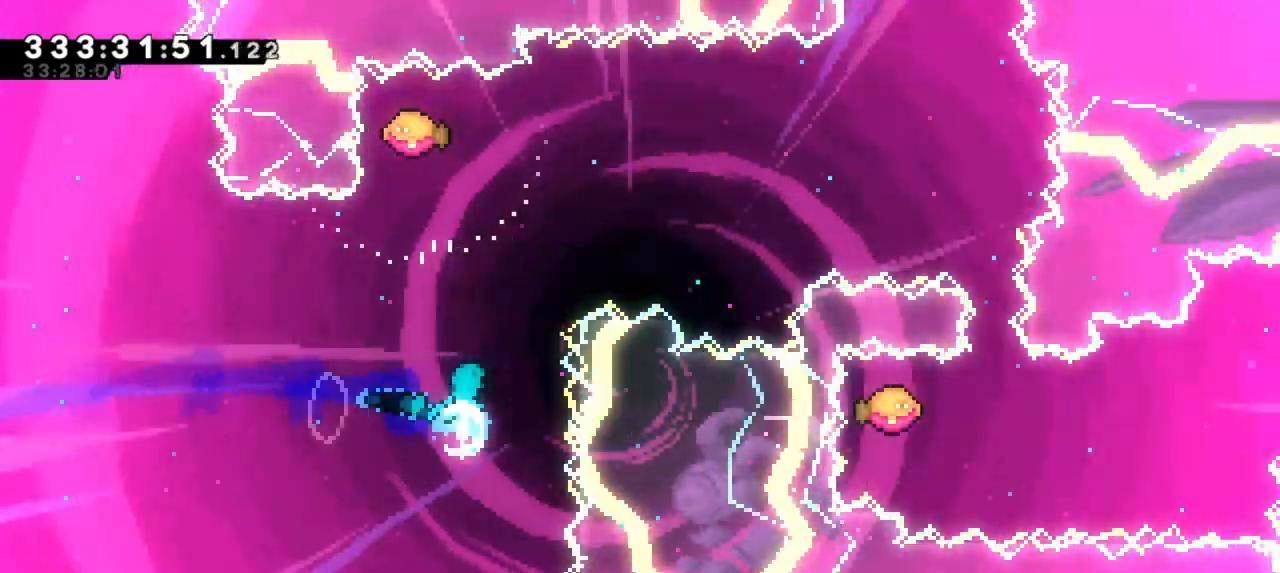
{"keys": ["right"], "events": [[67, "right", "down"], [83, "dash", "up"], [83, "up", "up"]]}
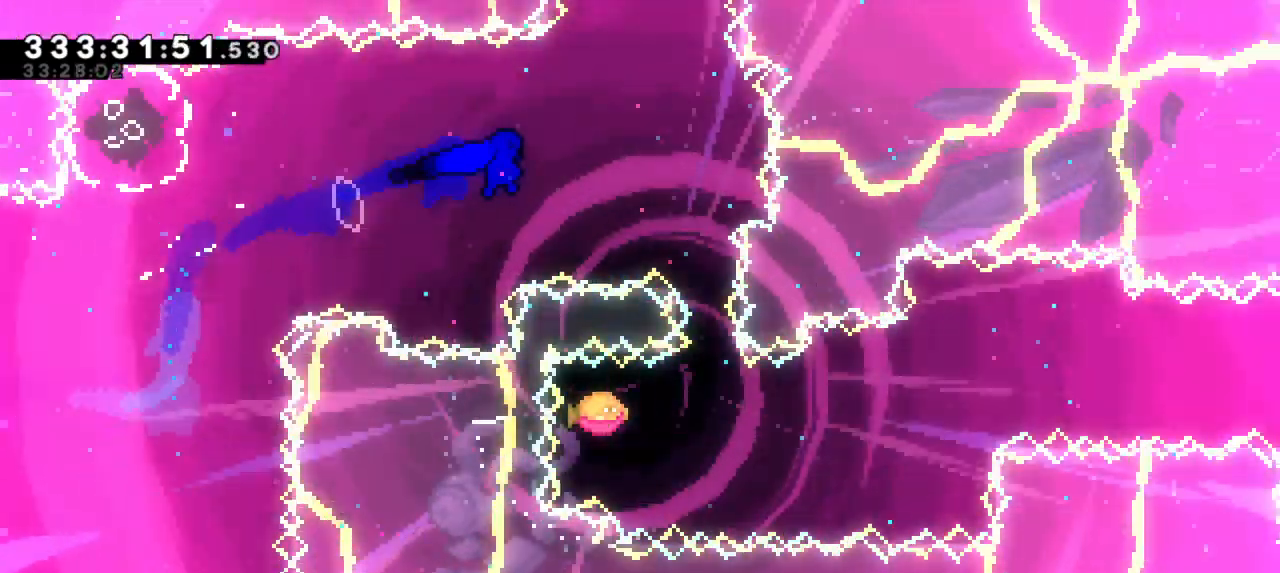
{"keys": ["right"], "events": [[217, "down", "down"], [233, "dash", "down"], [250, "right", "up"], [350, "right", "down"], [383, "down", "up"], [417, "dash", "up"]]}
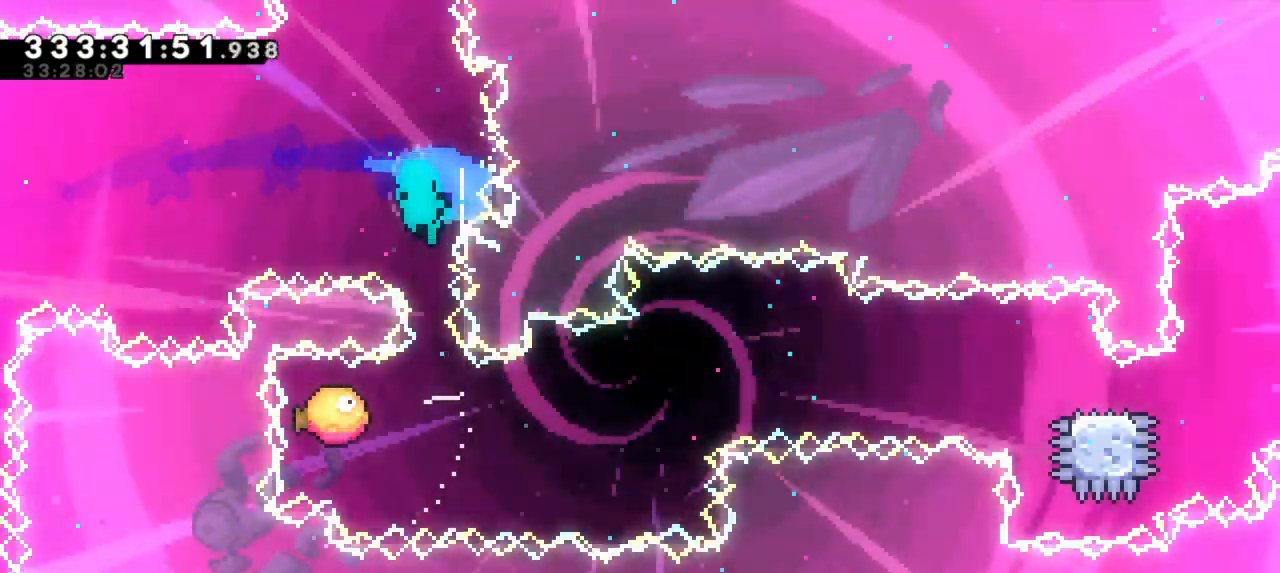
{"keys": ["jump2"], "events": [[167, "jump2", "down"], [233, "right", "up"], [333, "jump2", "up"], [400, "jump2", "down"]]}